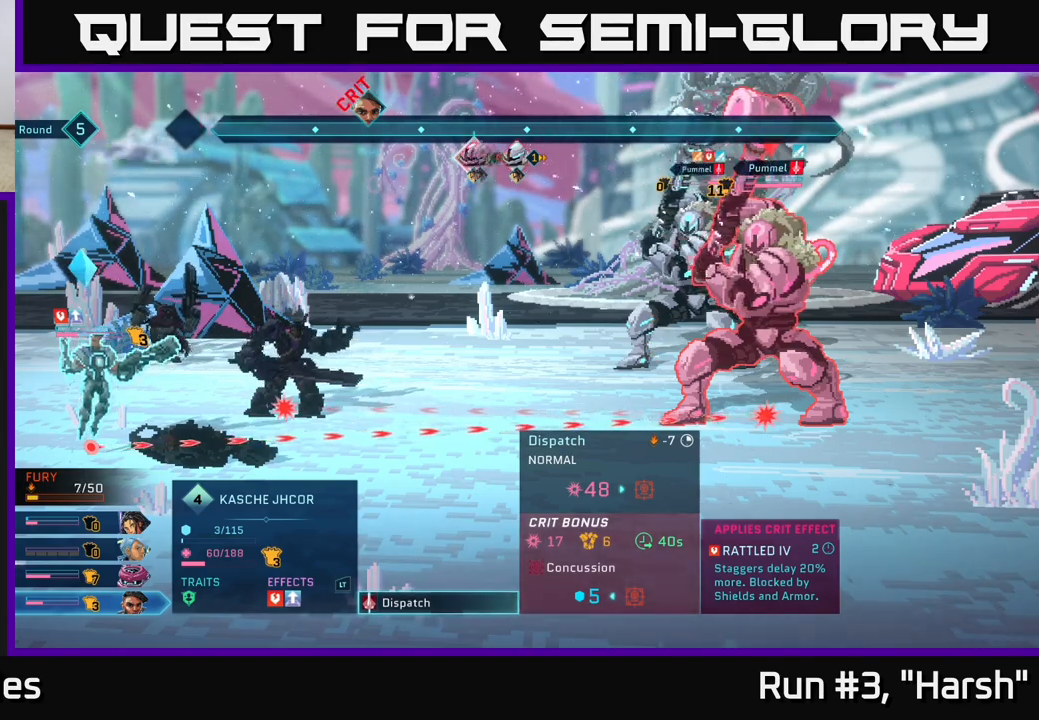
Gameplay with a controller (Xbox layout); each line is a JSON object with the inputs held at the frame after it. "events" lists button and stick changes between this image and that frame as [ms after this image, input, new state], when the widget could be followed in between.
{"buttons": [], "left_stick": "center", "right_stick": "center", "events": []}
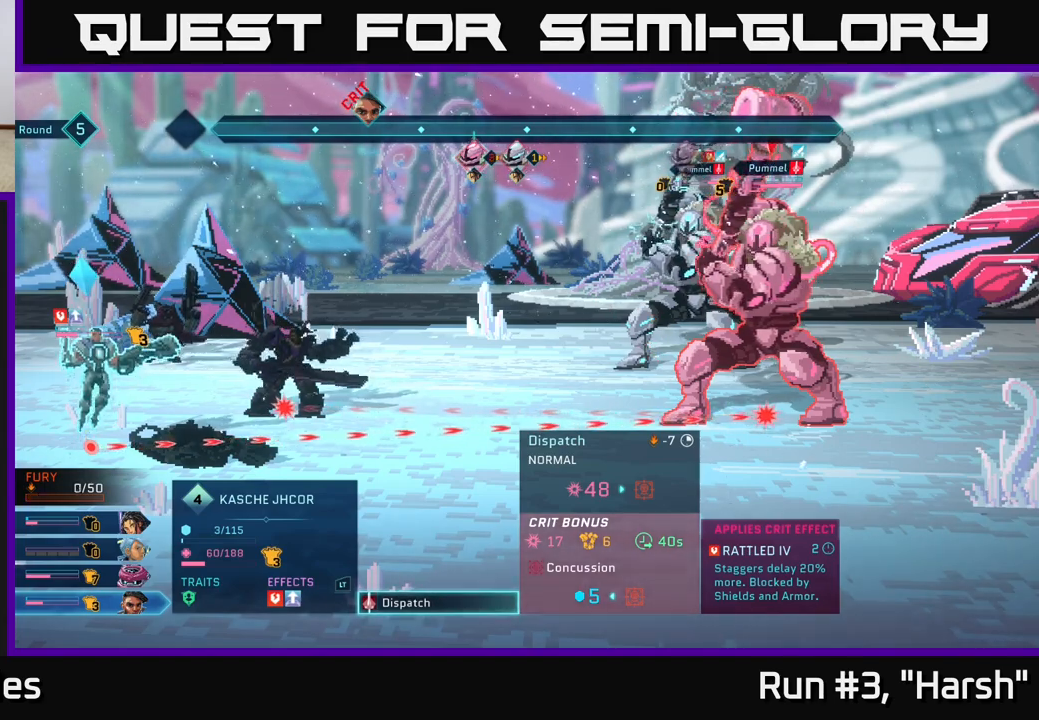
{"buttons": [], "left_stick": "center", "right_stick": "center", "events": []}
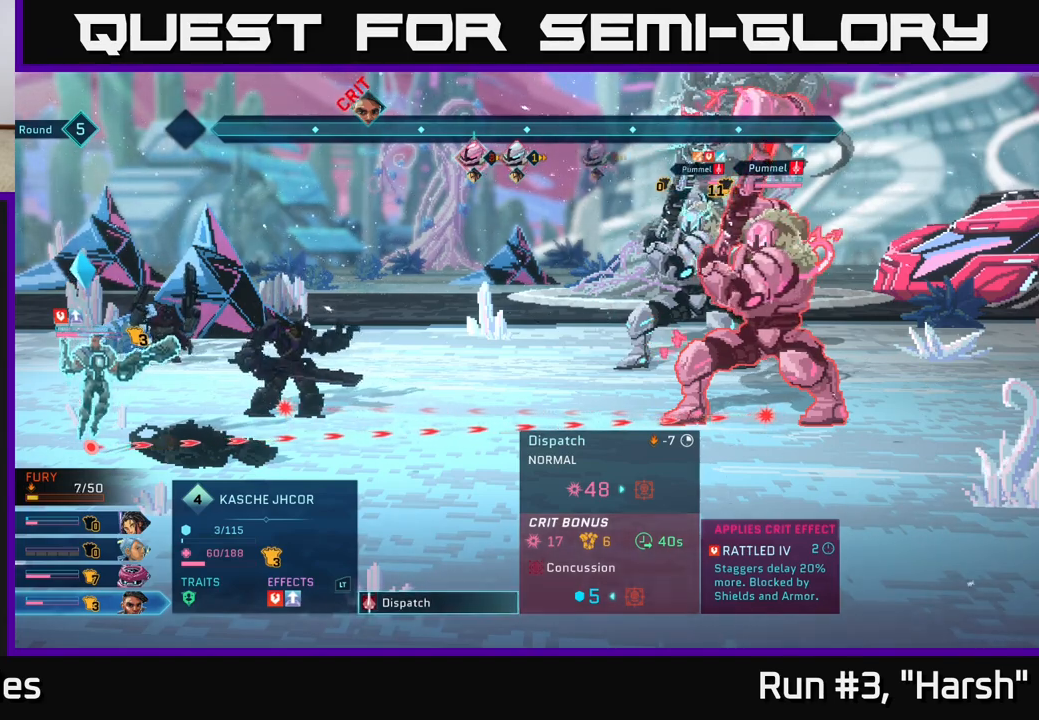
{"buttons": [], "left_stick": "center", "right_stick": "center", "events": []}
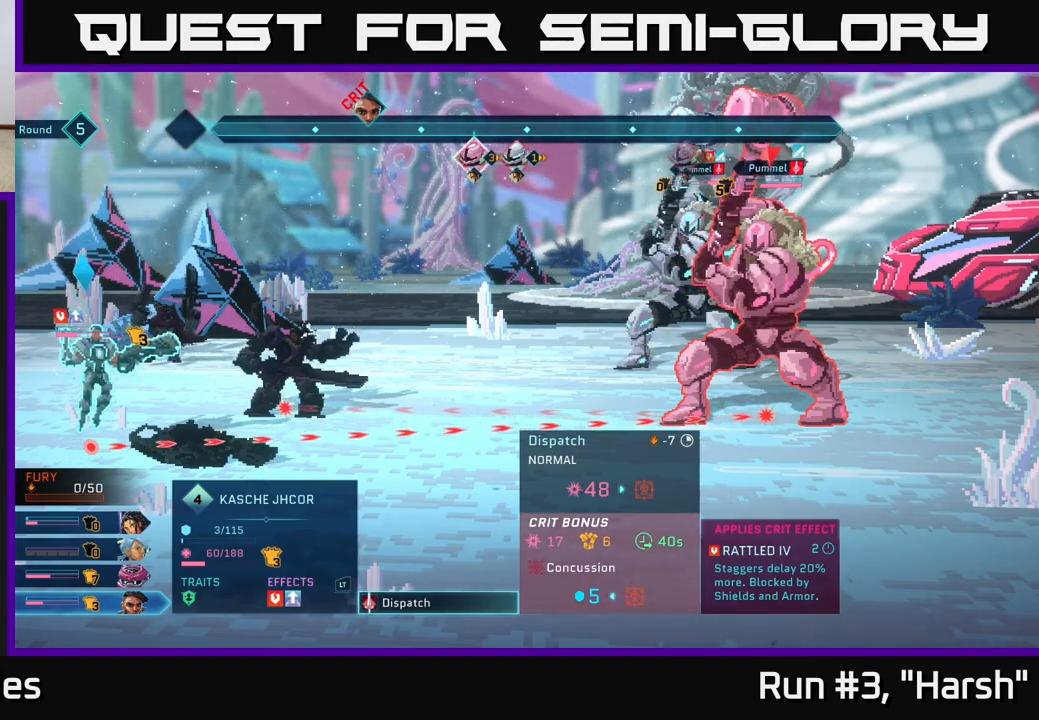
{"buttons": [], "left_stick": "center", "right_stick": "center", "events": [[333, "A", "down"], [417, "A", "up"]]}
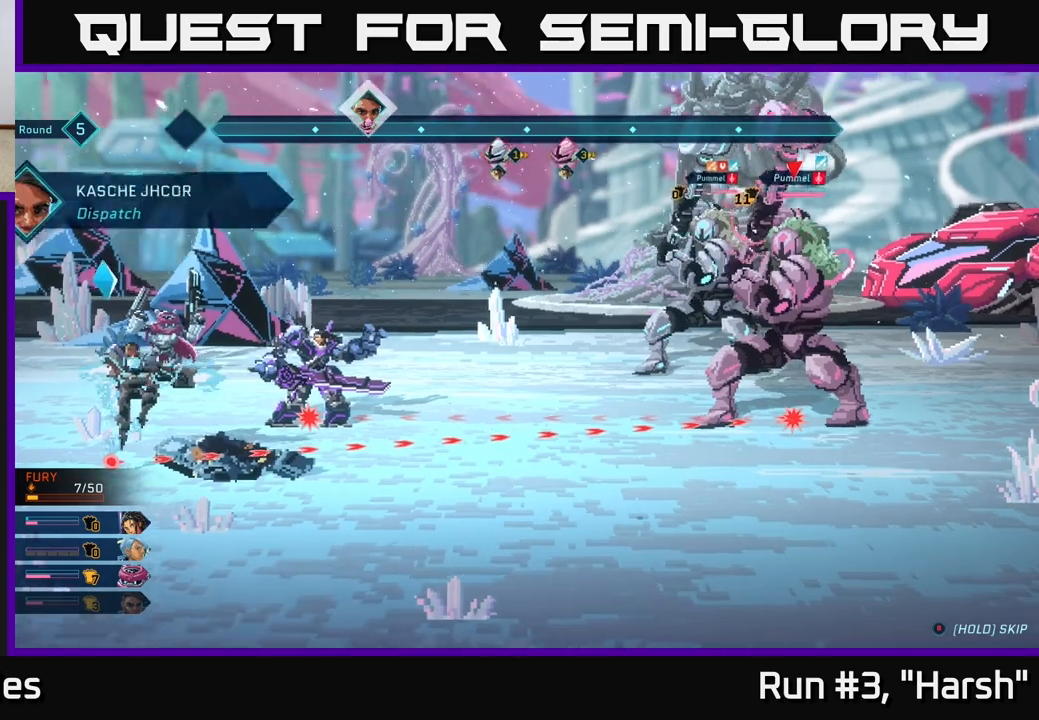
{"buttons": [], "left_stick": "center", "right_stick": "center", "events": []}
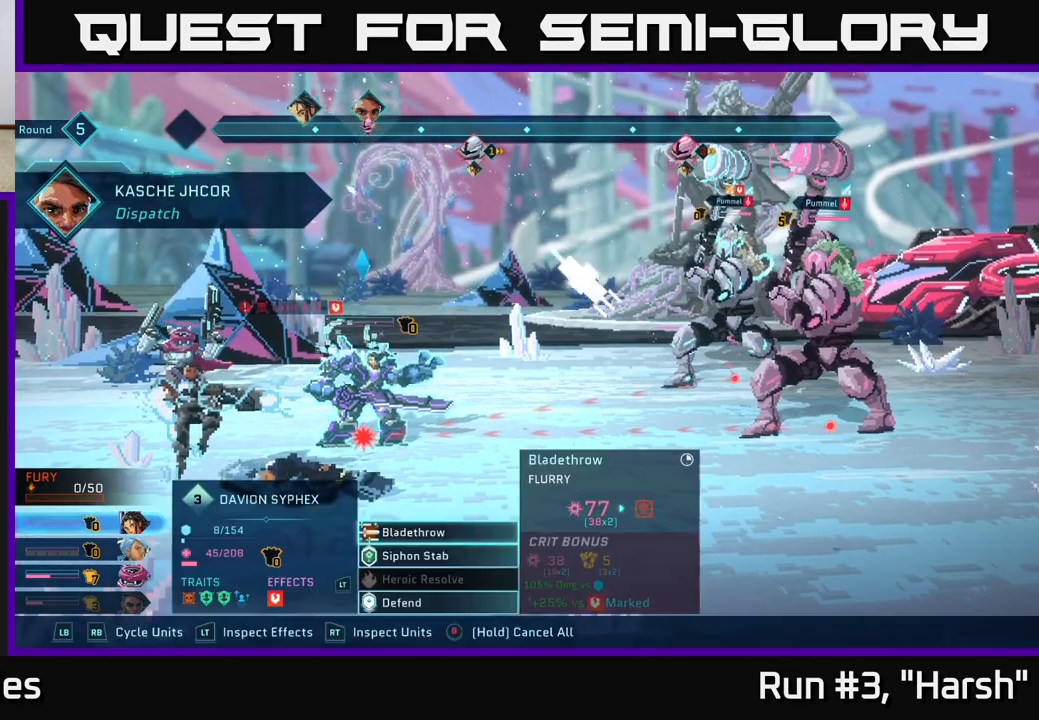
{"buttons": [], "left_stick": "center", "right_stick": "center", "events": []}
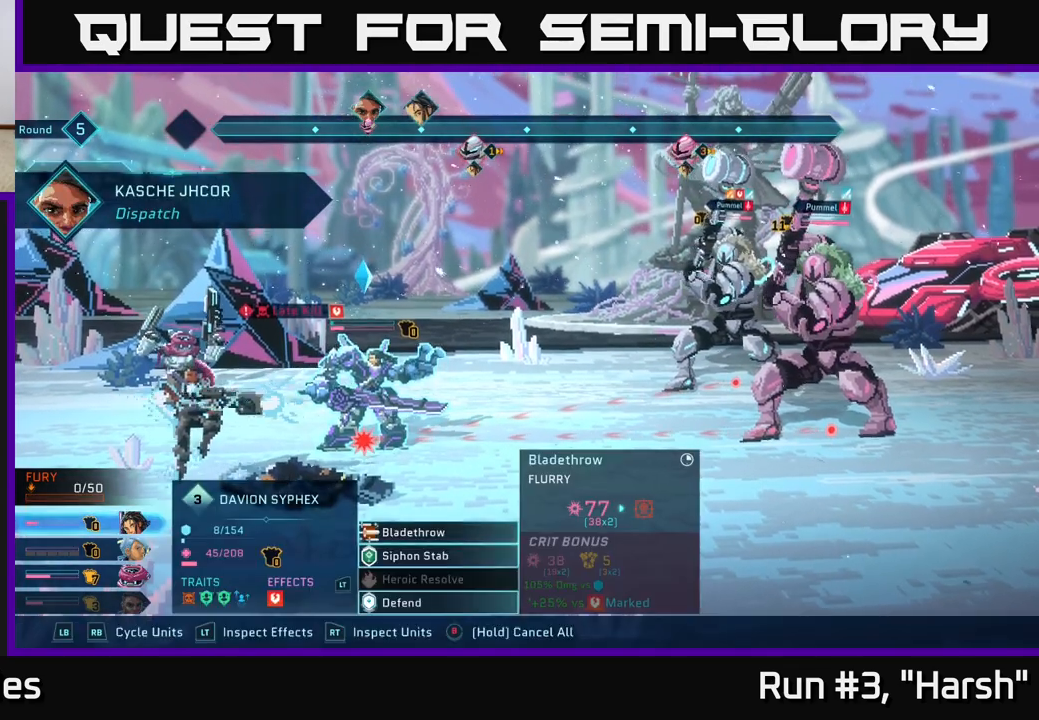
{"buttons": [], "left_stick": "center", "right_stick": "center", "events": []}
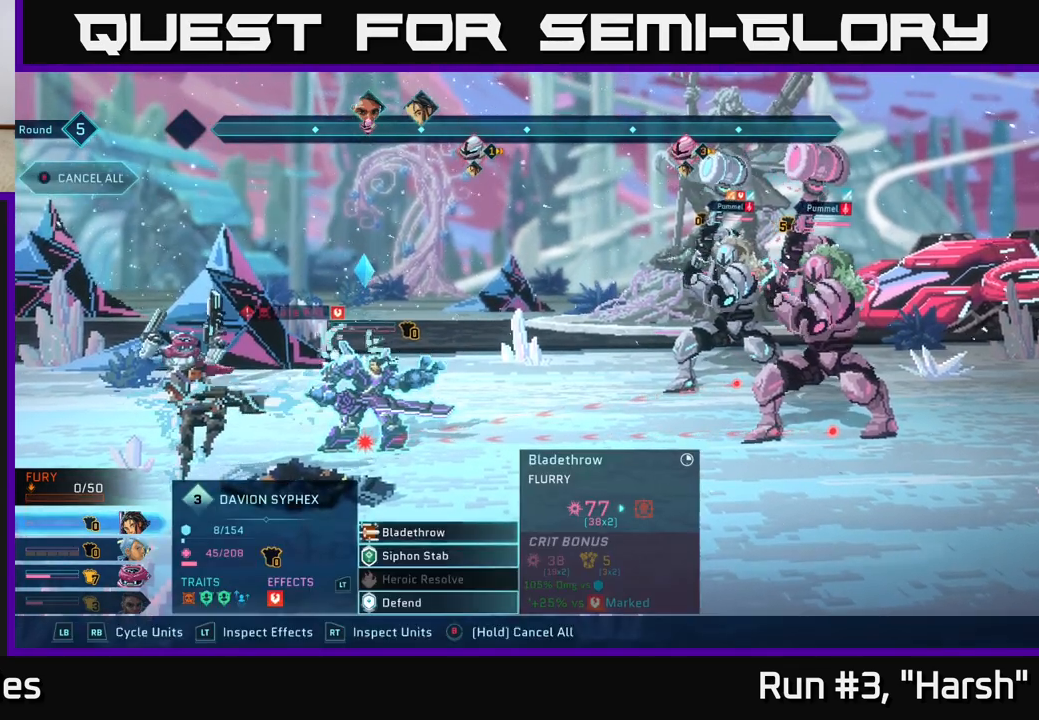
{"buttons": ["R1"], "left_stick": "center", "right_stick": "center", "events": [[450, "R1", "down"]]}
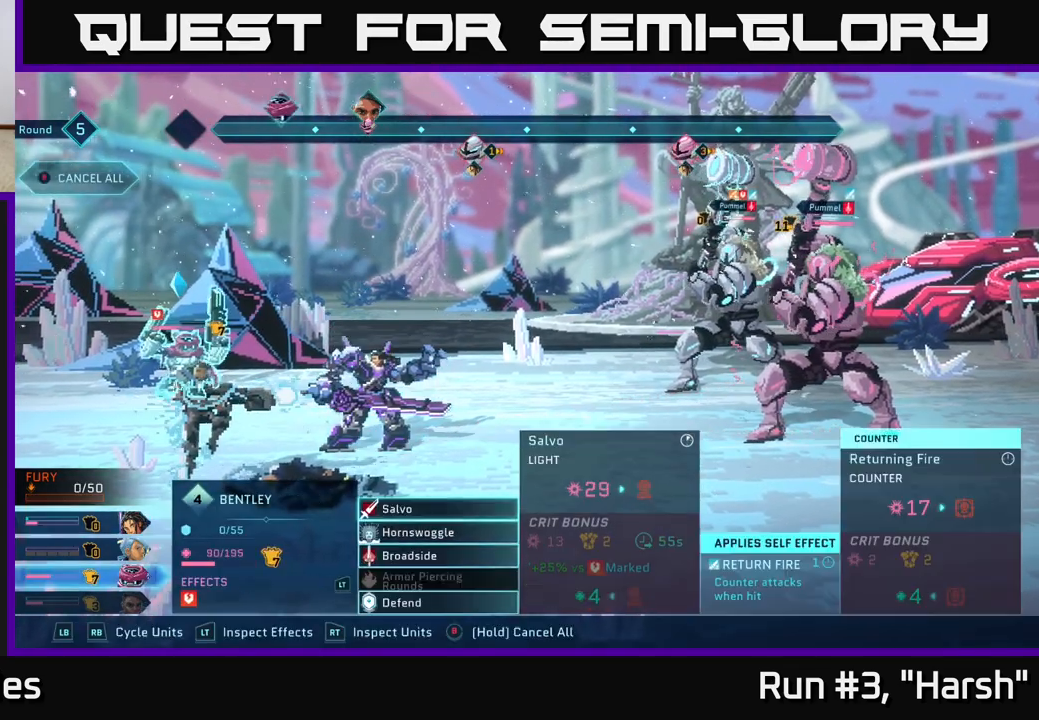
{"buttons": ["R1"], "left_stick": "center", "right_stick": "center", "events": [[117, "R1", "up"], [400, "R1", "down"]]}
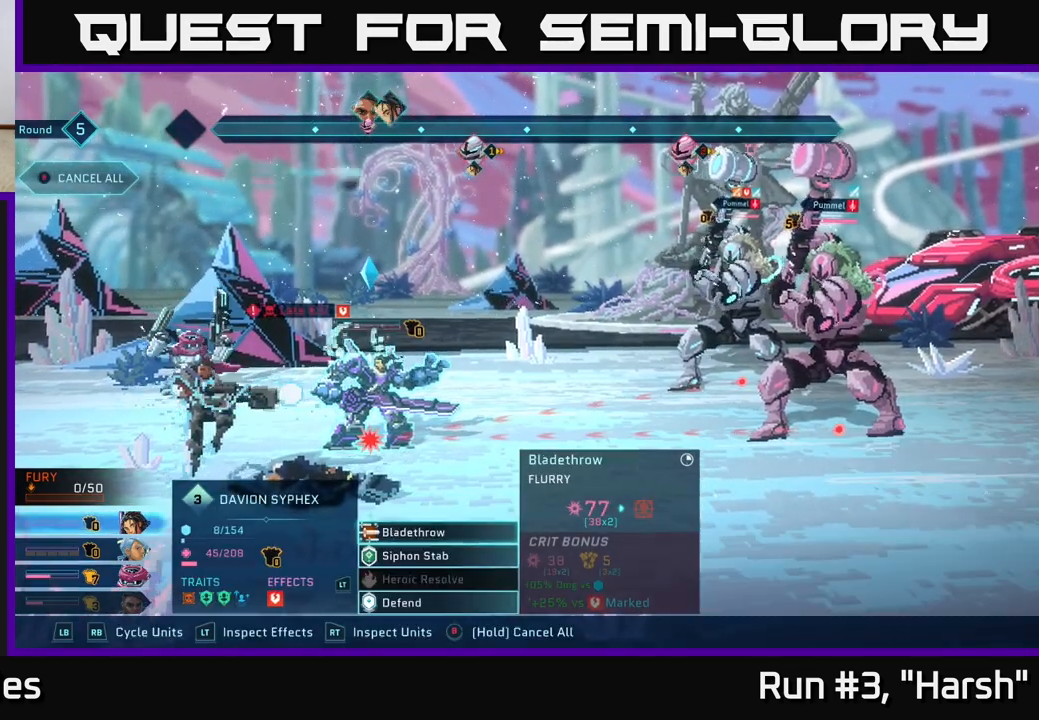
{"buttons": [], "left_stick": "center", "right_stick": "center", "events": [[83, "R1", "up"]]}
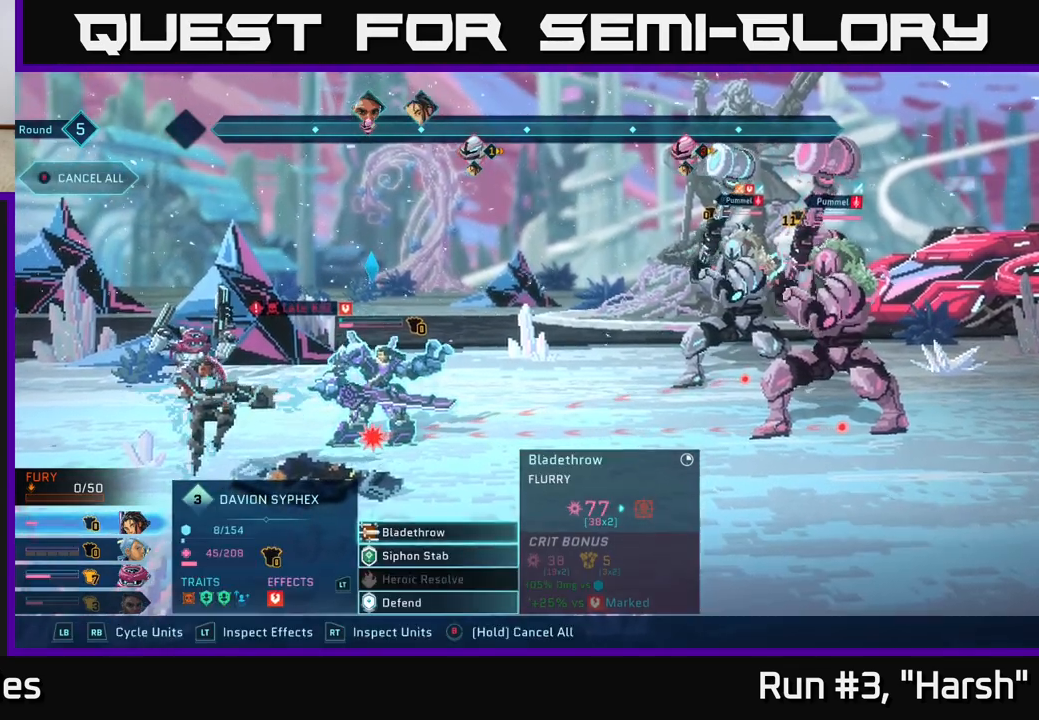
{"buttons": [], "left_stick": "center", "right_stick": "center", "events": [[167, "A", "down"], [317, "A", "up"]]}
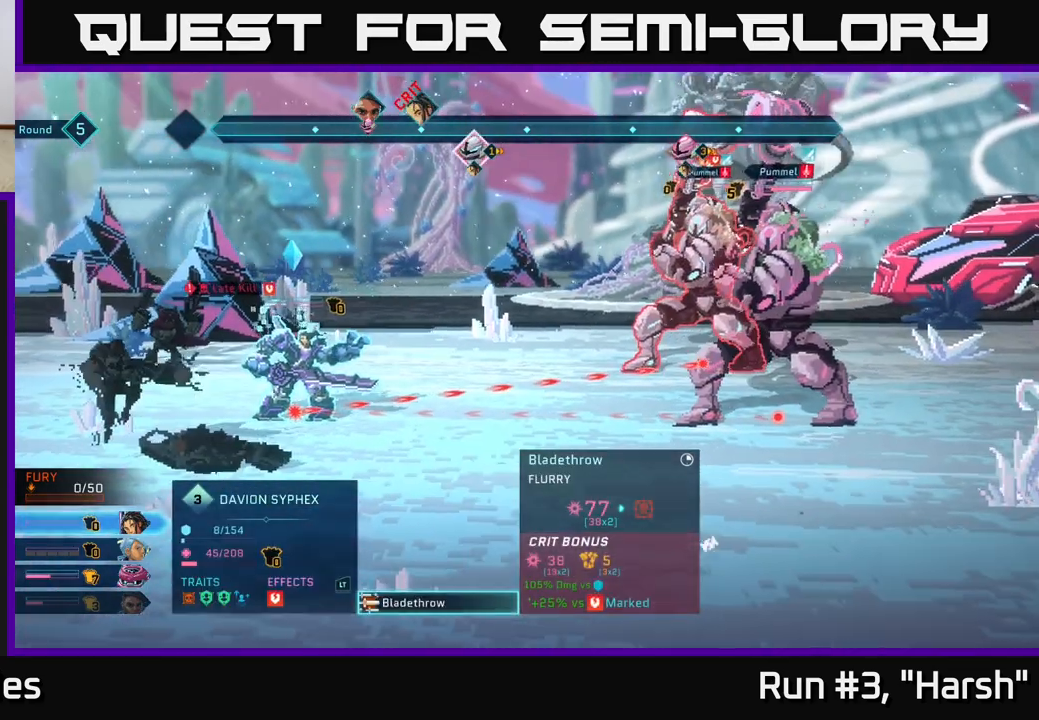
{"buttons": [], "left_stick": "center", "right_stick": "center", "events": []}
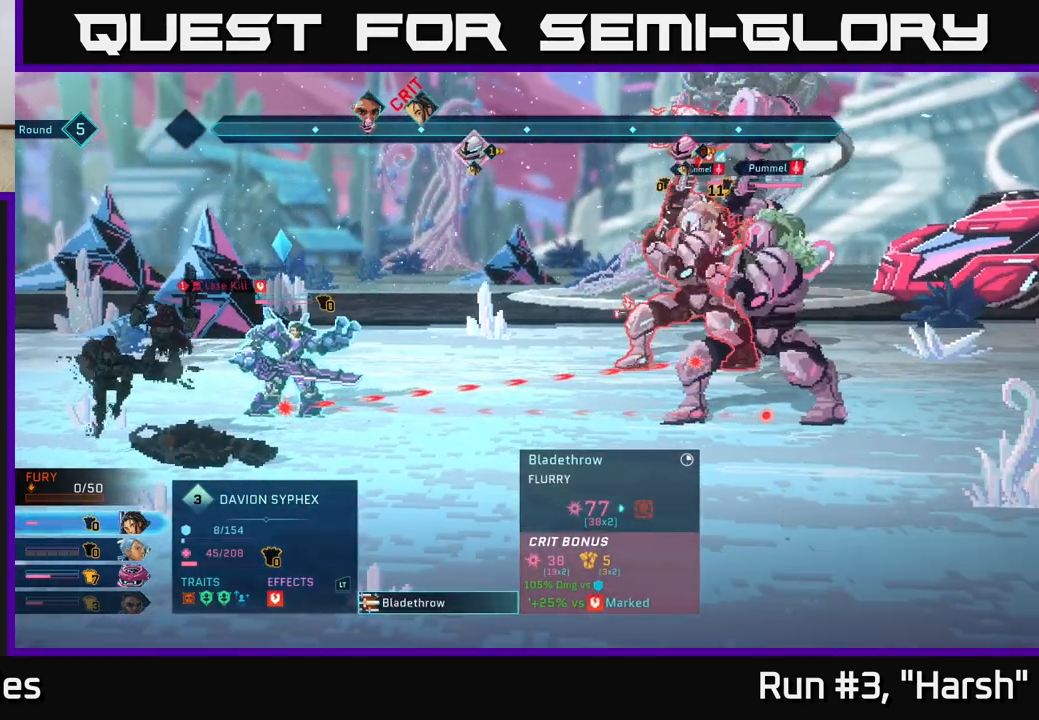
{"buttons": [], "left_stick": "center", "right_stick": "center", "events": []}
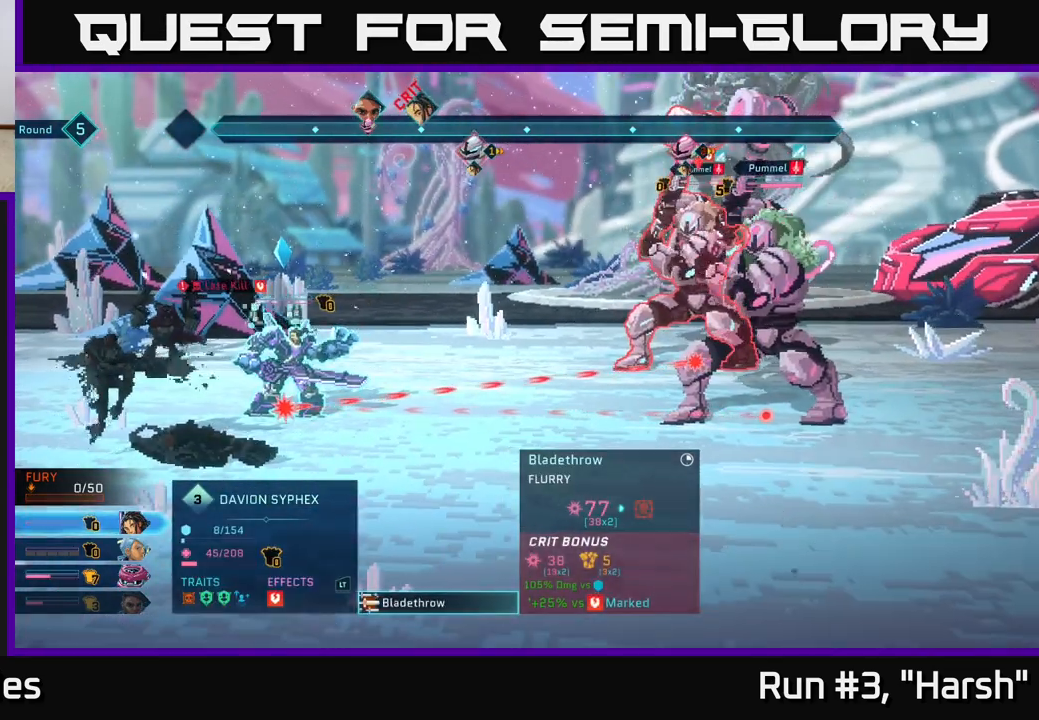
{"buttons": [], "left_stick": "center", "right_stick": "center", "events": []}
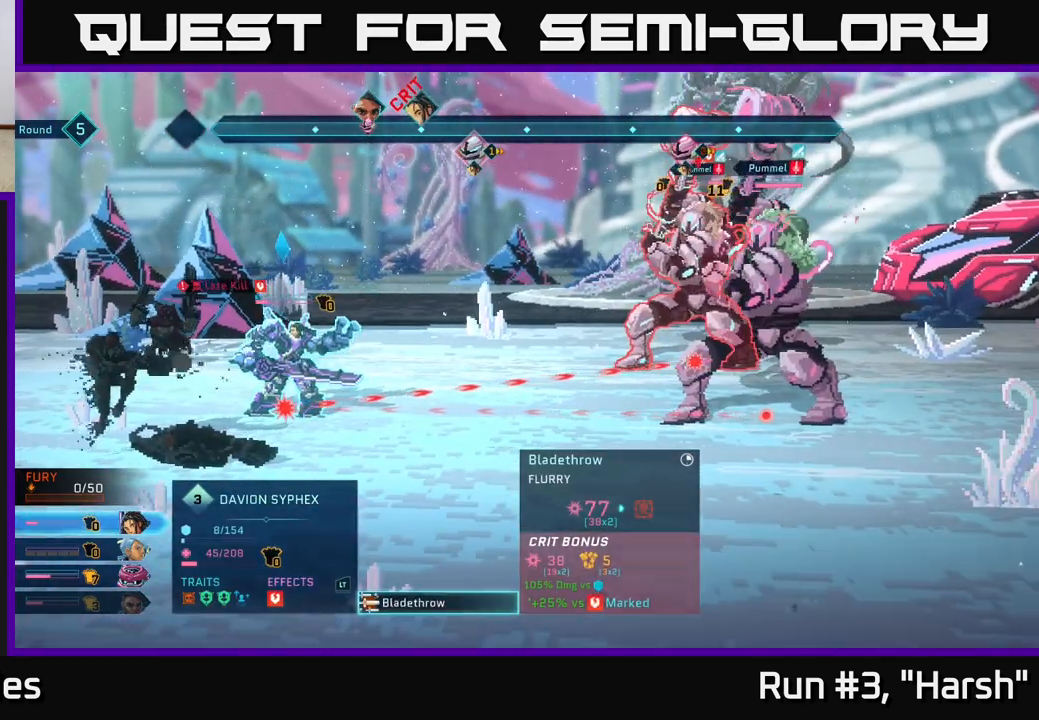
{"buttons": [], "left_stick": "center", "right_stick": "center", "events": []}
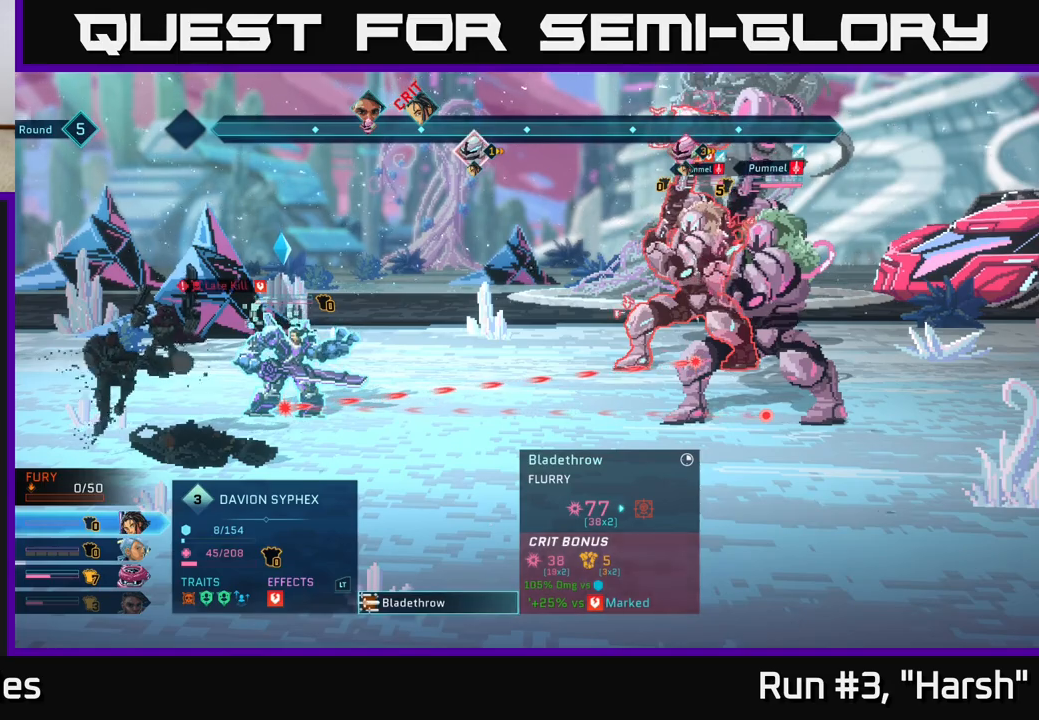
{"buttons": [], "left_stick": "center", "right_stick": "center", "events": []}
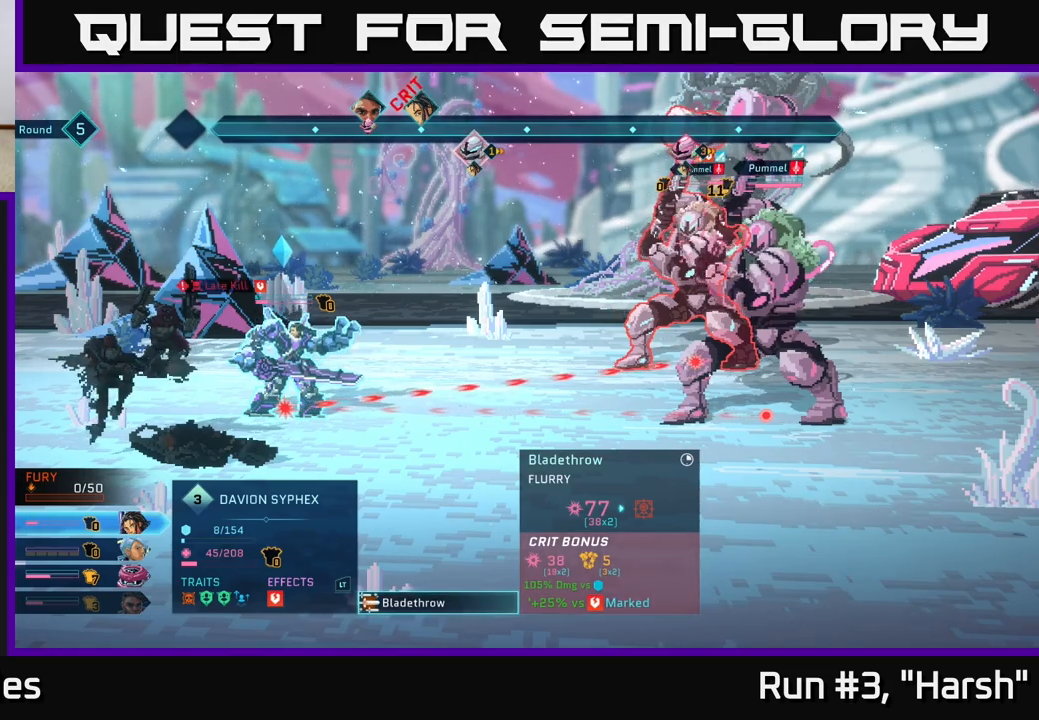
{"buttons": [], "left_stick": "center", "right_stick": "center", "events": []}
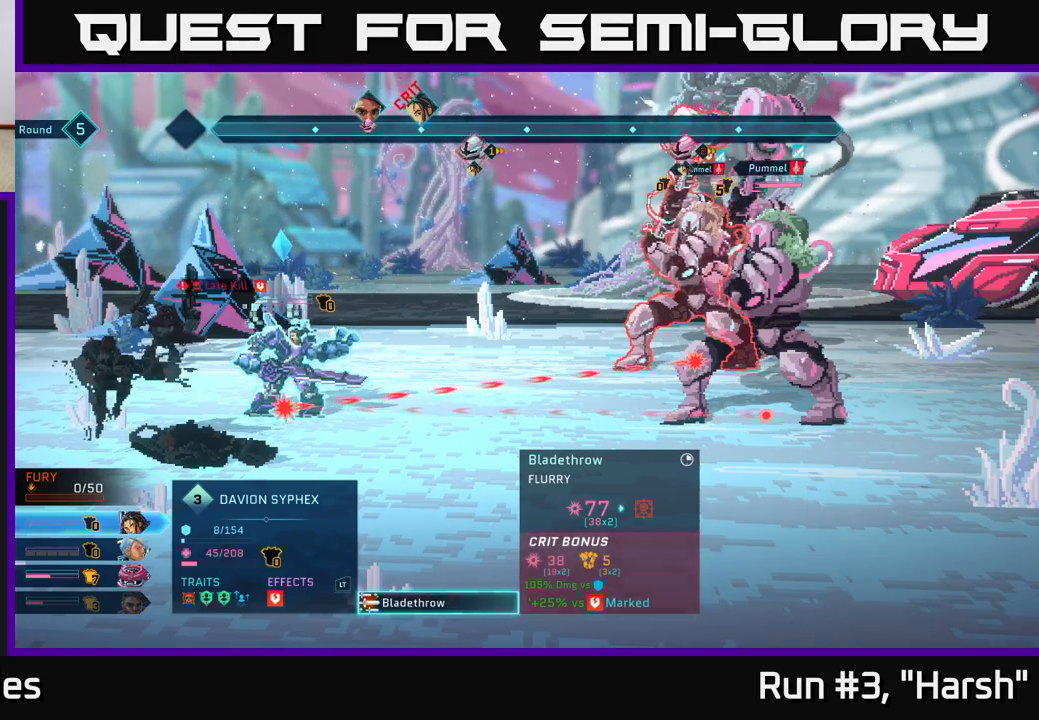
{"buttons": [], "left_stick": "center", "right_stick": "center", "events": []}
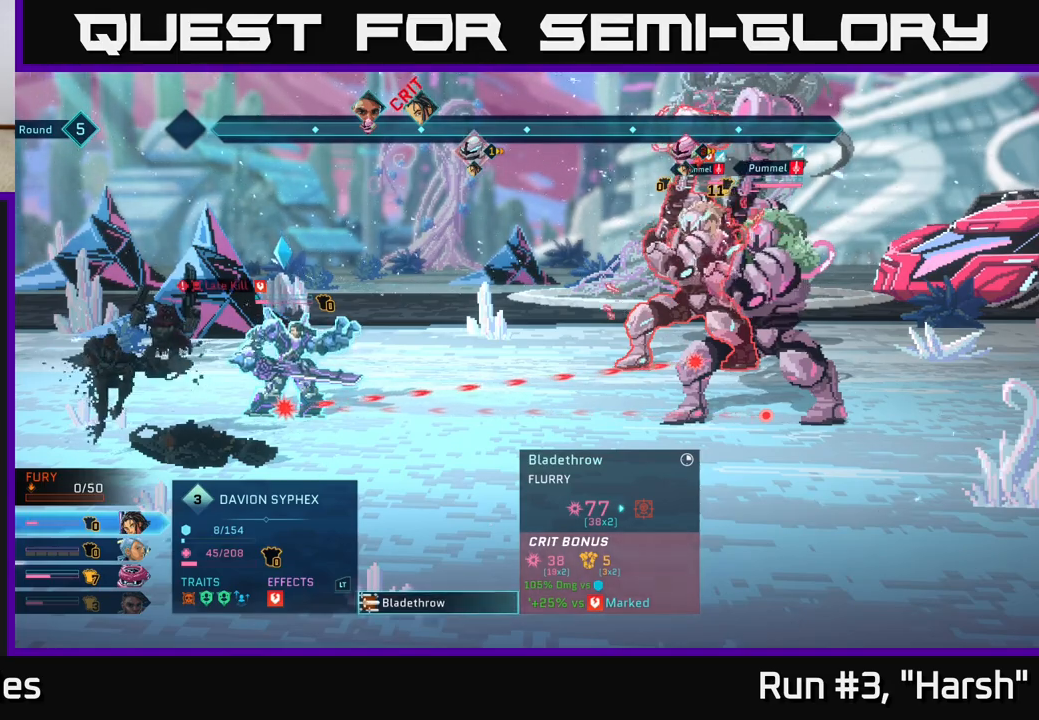
{"buttons": ["R2"], "left_stick": "center", "right_stick": "center", "events": [[483, "R2", "down"]]}
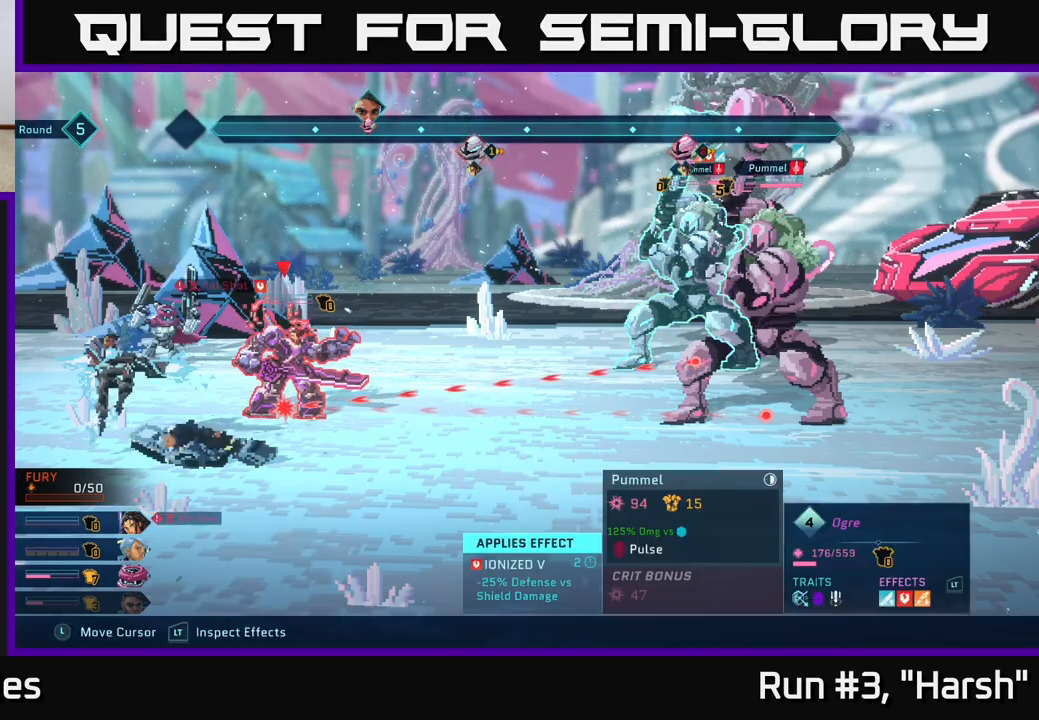
{"buttons": ["R2"], "left_stick": "center", "right_stick": "center", "events": []}